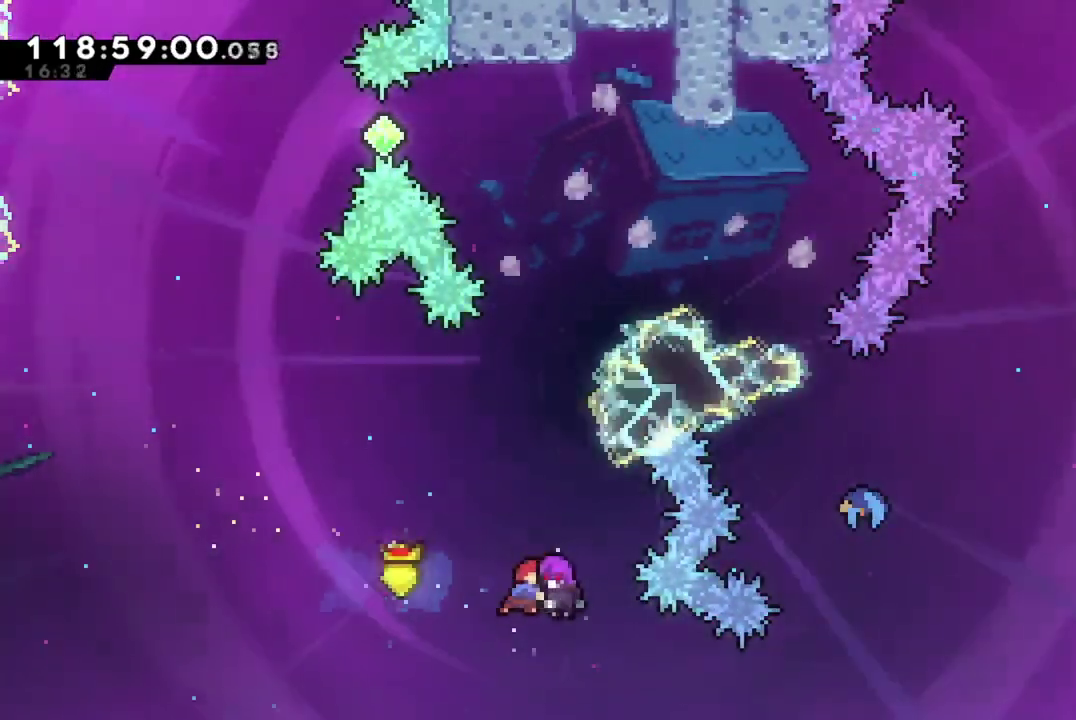
Gameplay with a controller (Xbox layout); each line is a JSON object with the inputs held at the frame after it (dt_ms = milliseconds from this image to that frame). "events" lists button and stick changes between this image and that frame as [ms after this image, input, new state], when the widget could be followed in between. This document gives stick clicks only as held states, not as events. Not read: R3 right_stick.
{"dt_ms": 500, "buttons": ["DPAD_RIGHT"], "left_stick": "center", "events": []}
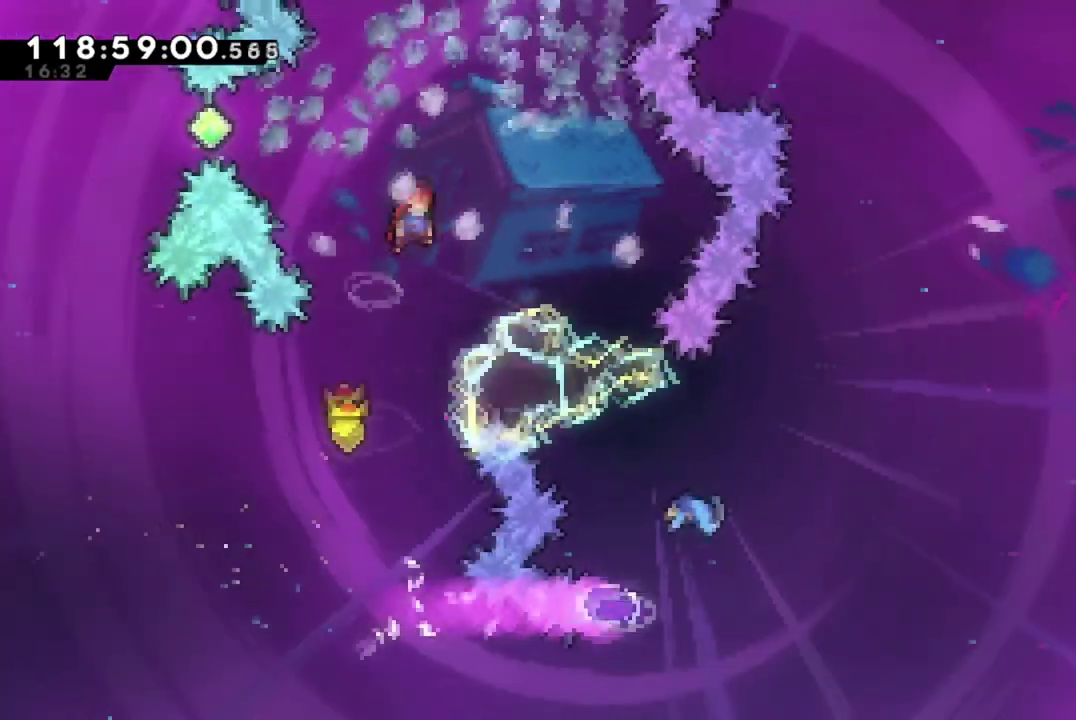
{"dt_ms": 701, "buttons": ["DPAD_RIGHT"], "left_stick": "center", "events": []}
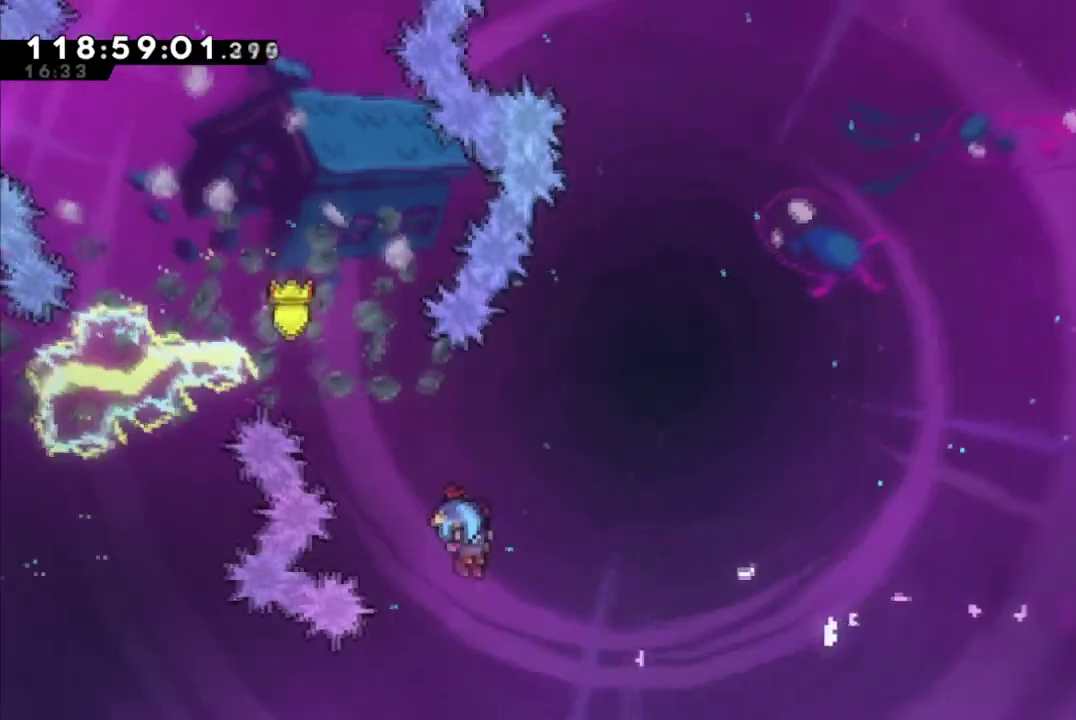
{"dt_ms": 300, "buttons": ["DPAD_RIGHT"], "left_stick": "center", "events": []}
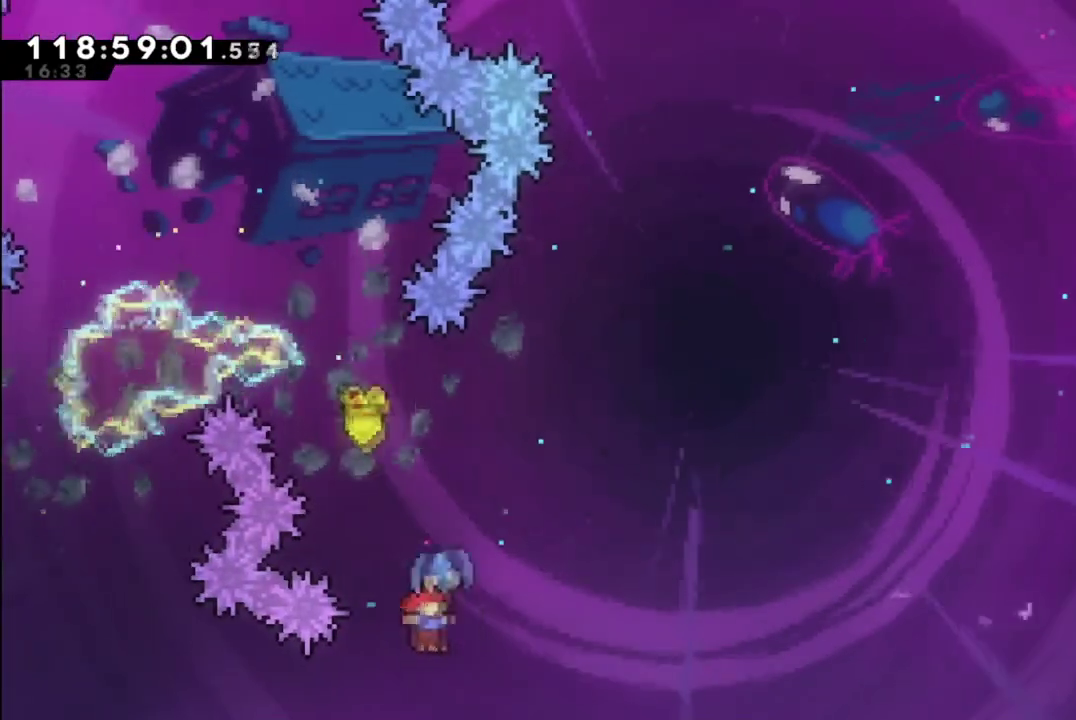
{"dt_ms": 401, "buttons": ["DPAD_RIGHT"], "left_stick": "center", "events": []}
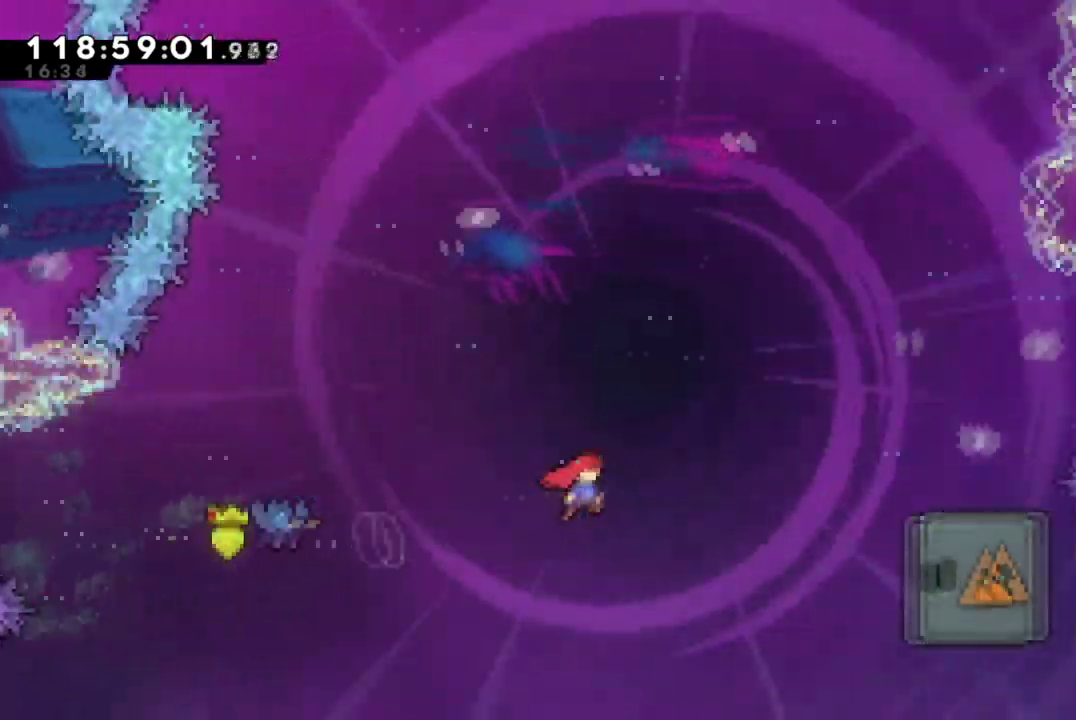
{"dt_ms": 600, "buttons": [], "left_stick": "center", "events": [[83, "DPAD_UP", "down"], [116, "X", "down"], [317, "DPAD_UP", "up"], [367, "X", "up"], [400, "DPAD_RIGHT", "up"]]}
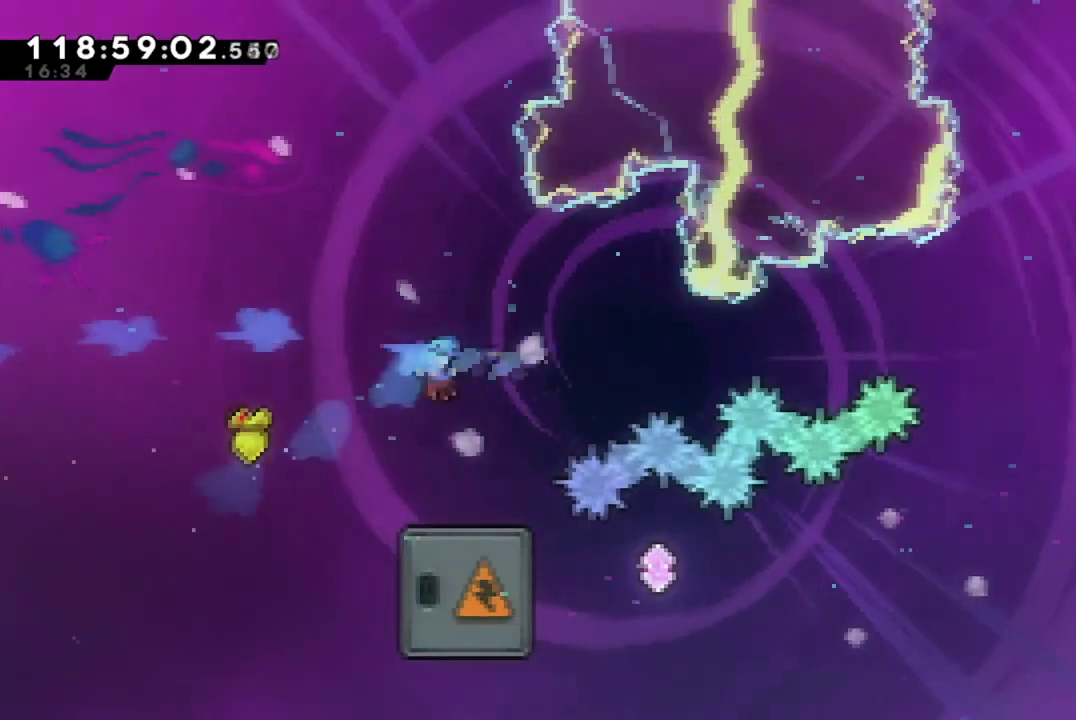
{"dt_ms": 401, "buttons": ["DPAD_DOWN"], "left_stick": "center", "events": [[50, "DPAD_RIGHT", "down"], [167, "DPAD_RIGHT", "up"], [351, "DPAD_DOWN", "down"]]}
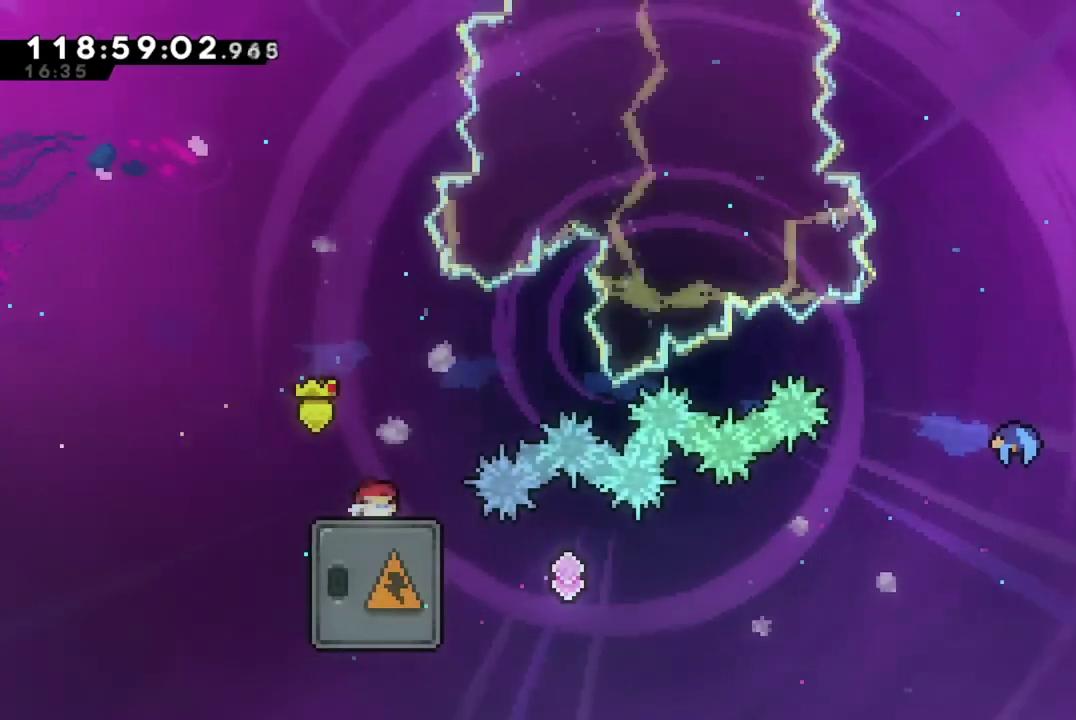
{"dt_ms": 700, "buttons": ["DPAD_DOWN"], "left_stick": "center", "events": [[100, "X", "down"], [300, "X", "up"]]}
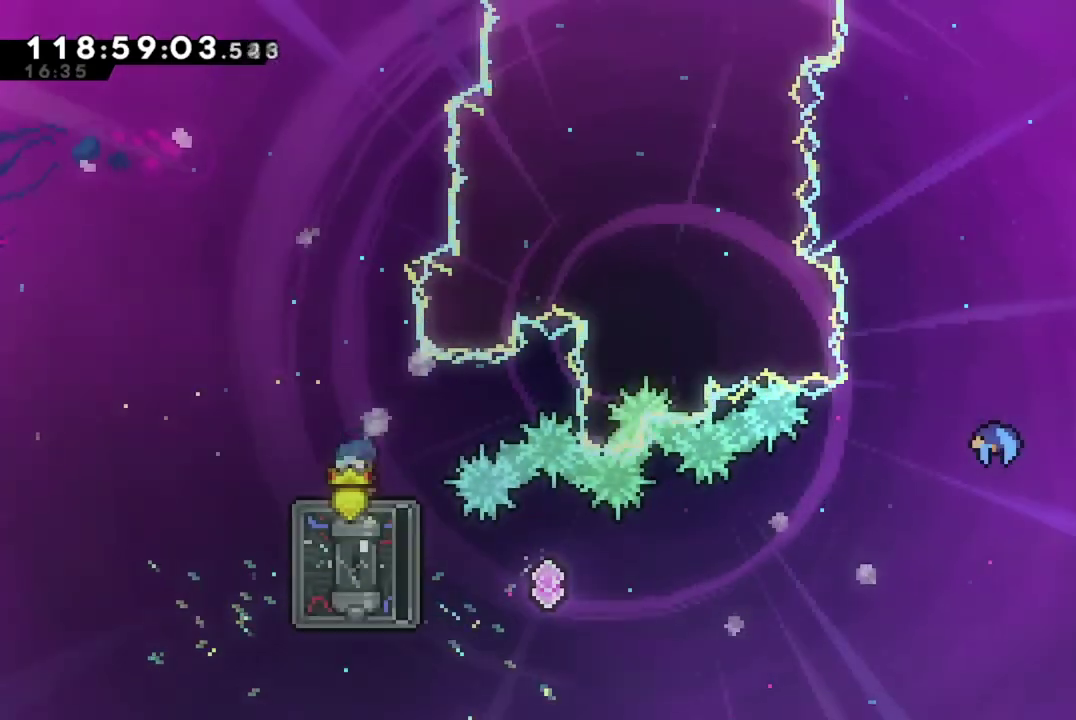
{"dt_ms": 384, "buttons": [], "left_stick": "center", "events": [[84, "X", "down"], [351, "DPAD_DOWN", "up"], [351, "X", "up"]]}
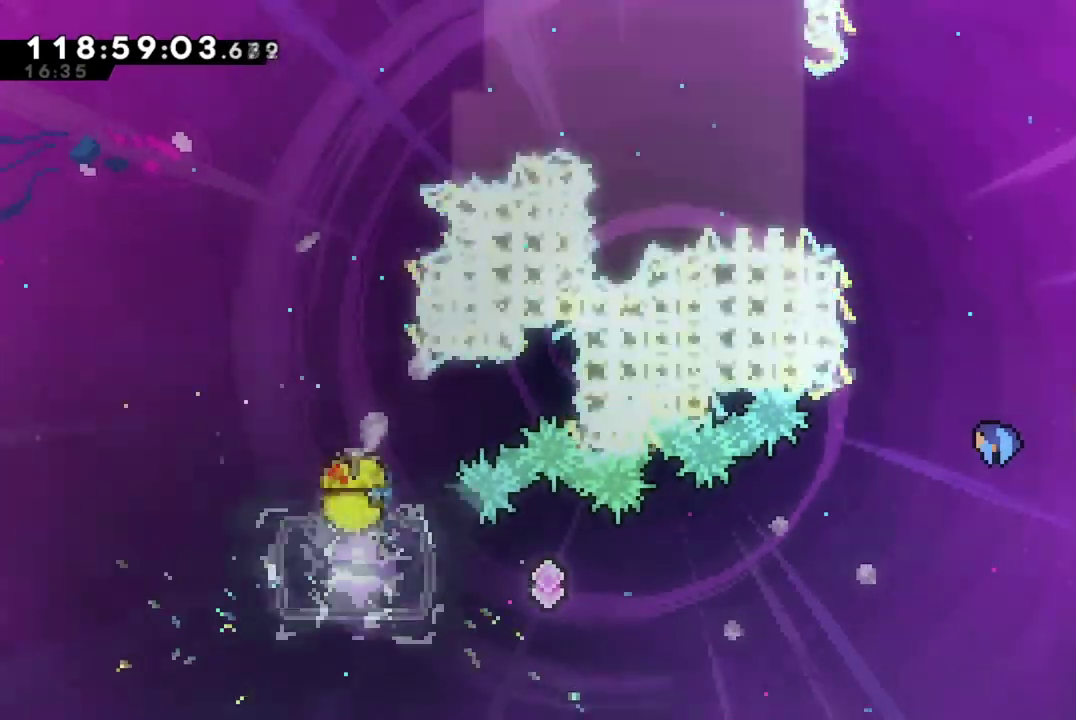
{"dt_ms": 400, "buttons": [], "left_stick": "center", "events": [[167, "DPAD_RIGHT", "down"], [267, "DPAD_RIGHT", "up"]]}
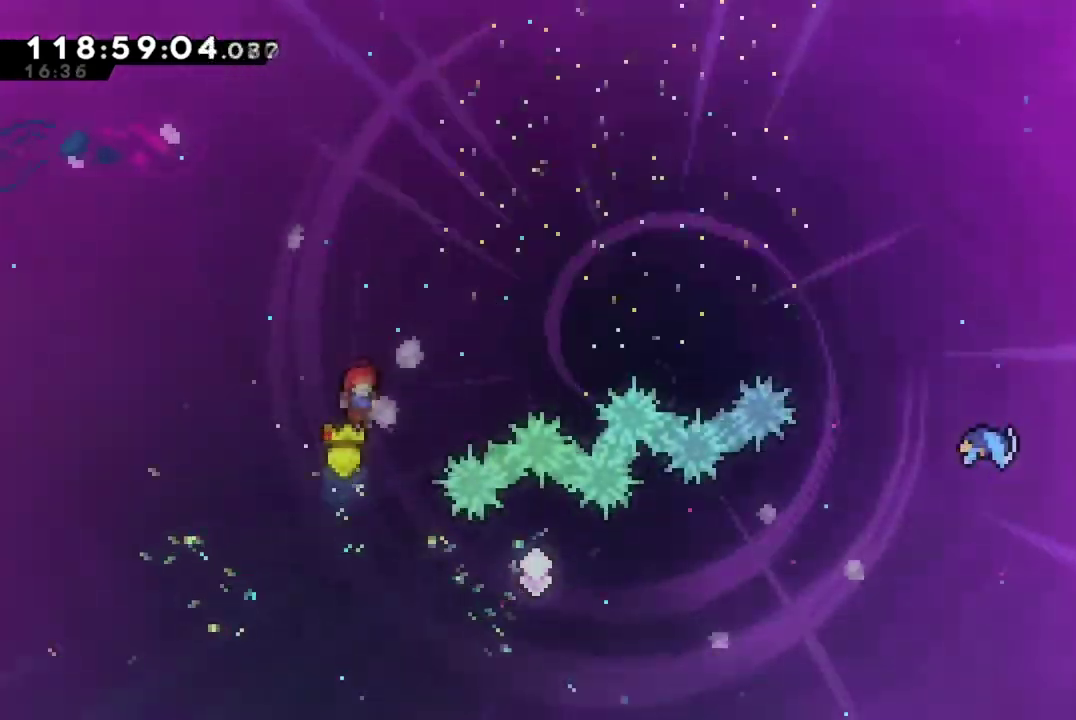
{"dt_ms": 601, "buttons": ["DPAD_RIGHT"], "left_stick": "center", "events": [[201, "DPAD_RIGHT", "down"], [284, "X", "down"], [534, "X", "up"]]}
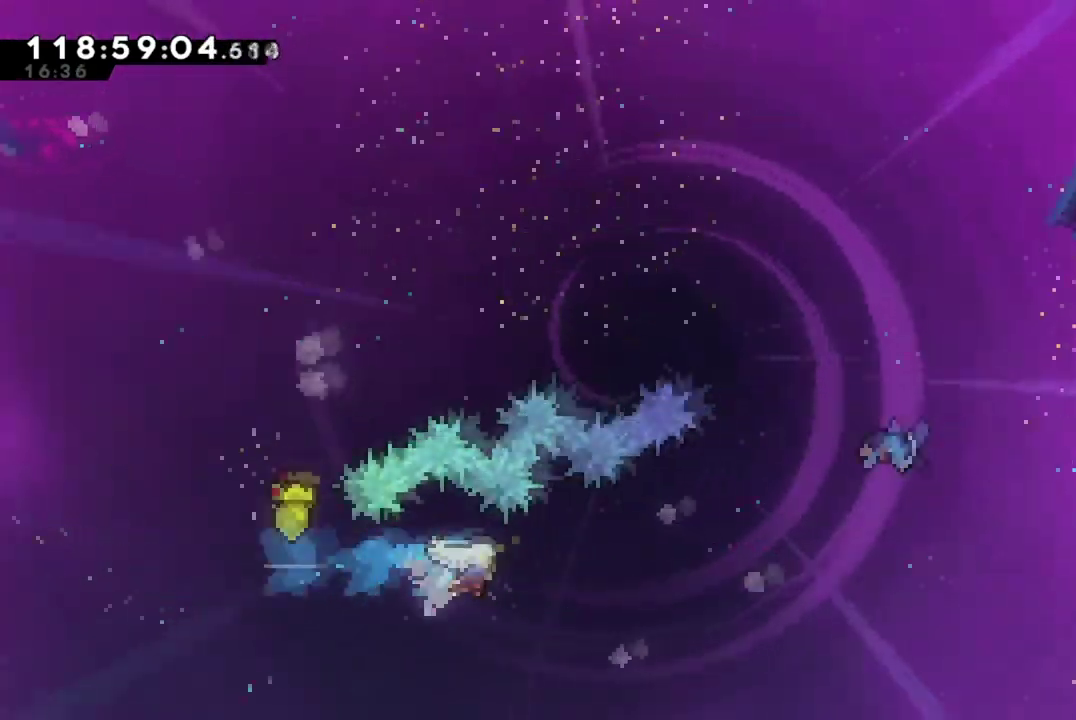
{"dt_ms": 400, "buttons": ["X", "DPAD_UP", "DPAD_RIGHT"], "left_stick": "center", "events": [[33, "X", "down"], [267, "DPAD_UP", "down"], [284, "X", "up"], [367, "X", "down"]]}
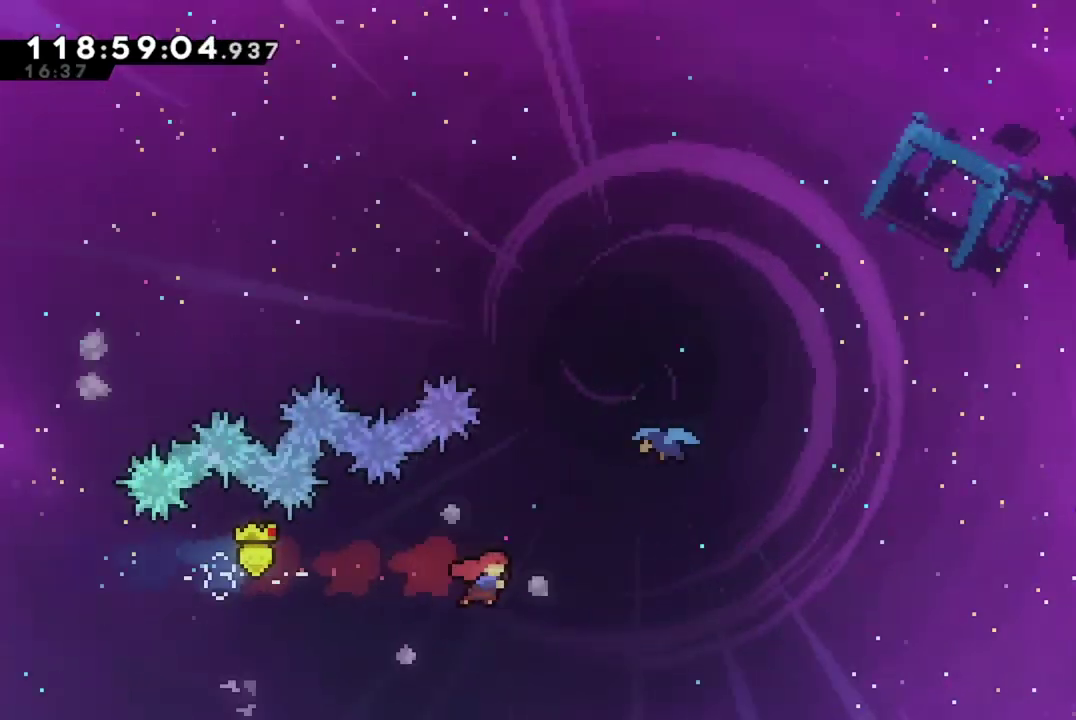
{"dt_ms": 601, "buttons": ["DPAD_UP", "DPAD_RIGHT"], "left_stick": "center", "events": [[384, "X", "up"]]}
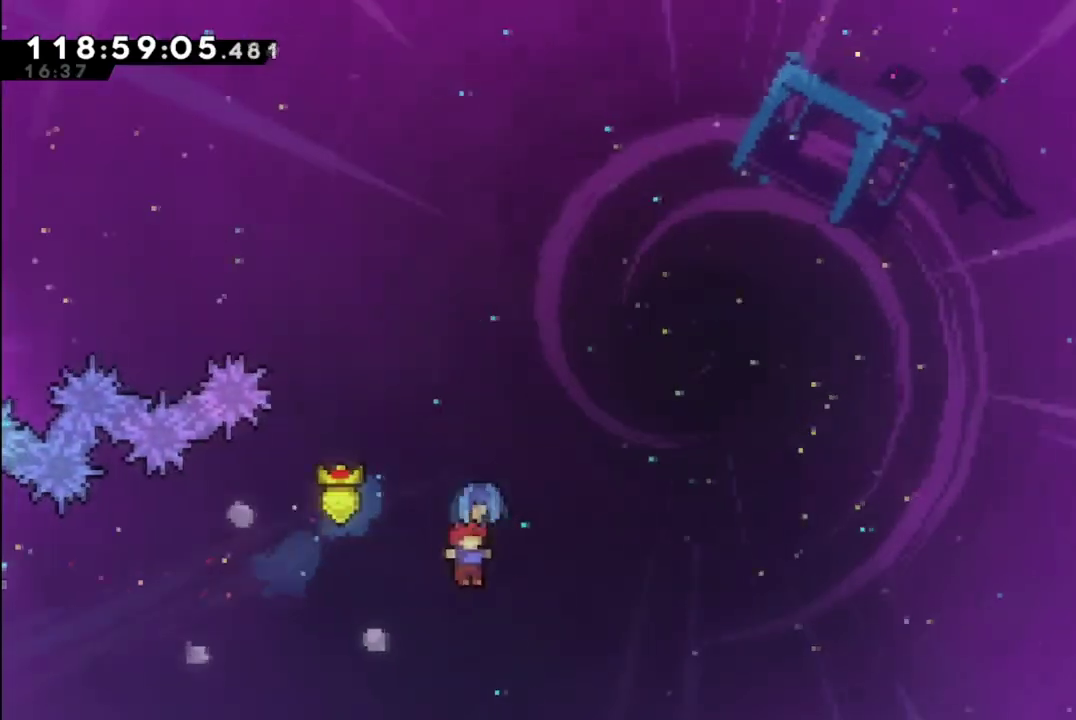
{"dt_ms": 500, "buttons": ["X", "DPAD_UP", "DPAD_RIGHT"], "left_stick": "center", "events": [[434, "X", "down"]]}
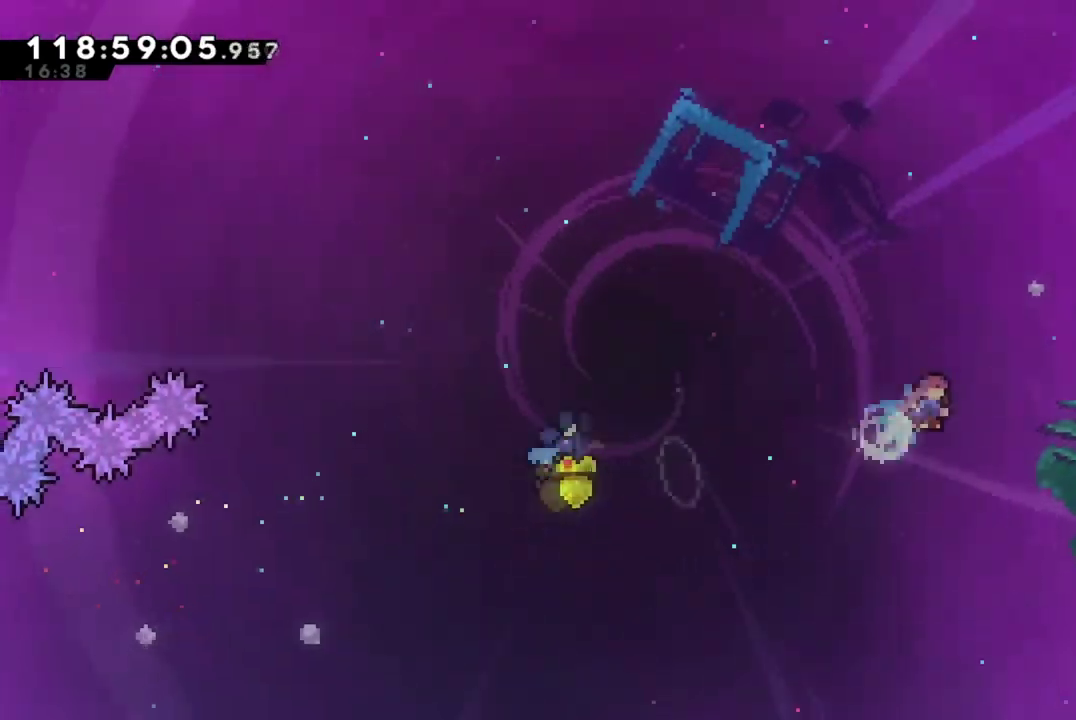
{"dt_ms": 501, "buttons": ["DPAD_RIGHT"], "left_stick": "center", "events": [[251, "DPAD_UP", "up"], [284, "X", "up"]]}
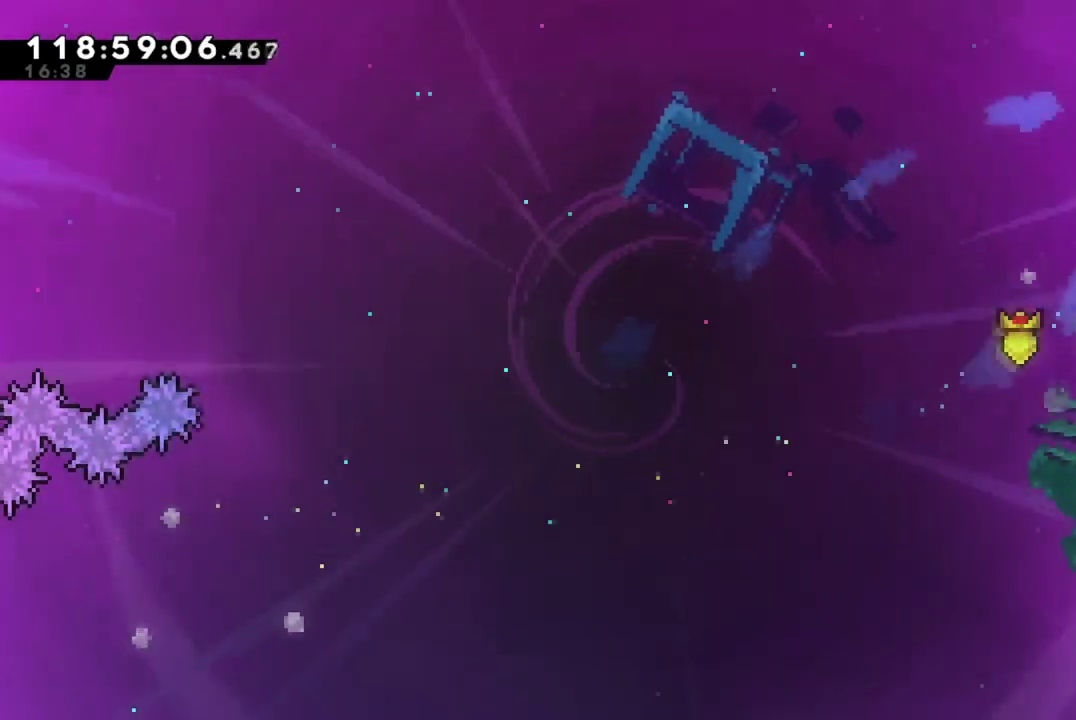
{"dt_ms": 400, "buttons": [], "left_stick": "center", "events": [[267, "DPAD_RIGHT", "up"]]}
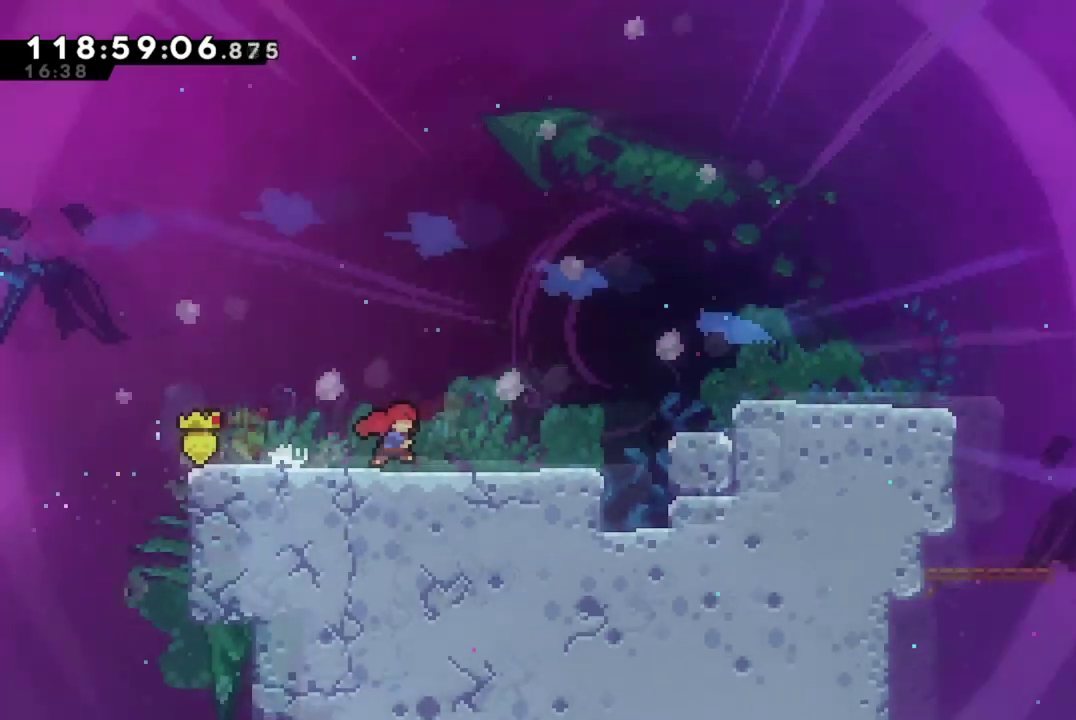
{"dt_ms": 601, "buttons": ["DPAD_RIGHT"], "left_stick": "center", "events": [[251, "DPAD_RIGHT", "down"]]}
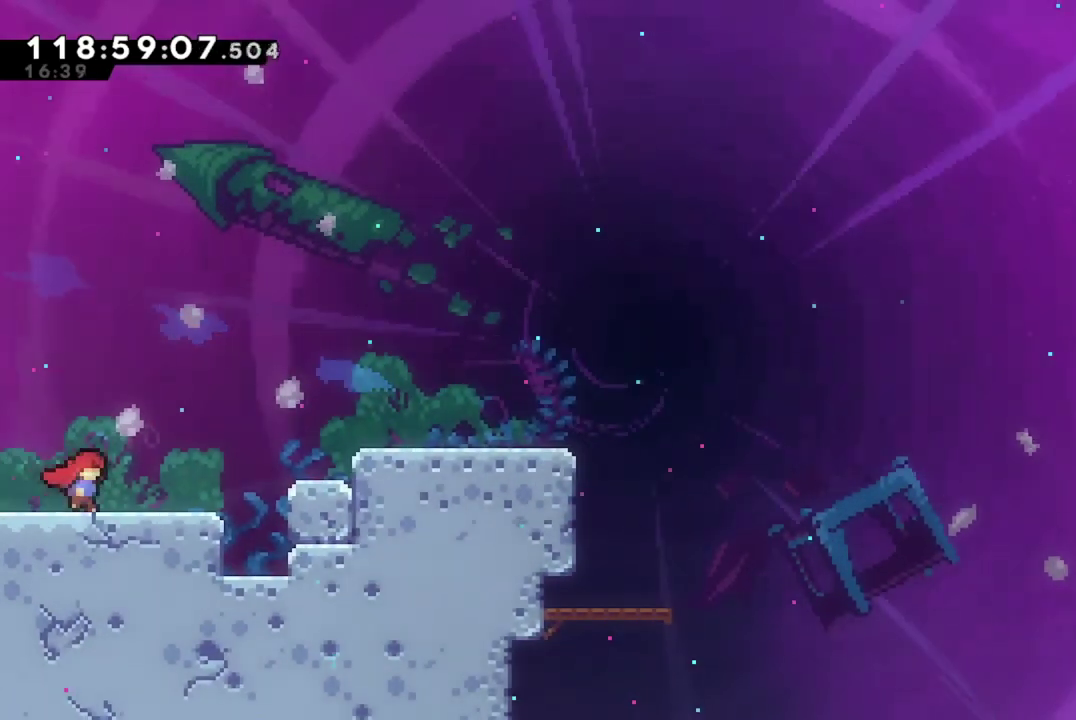
{"dt_ms": 500, "buttons": ["A", "X", "DPAD_RIGHT"], "left_stick": "center", "events": [[33, "A", "down"], [350, "X", "down"]]}
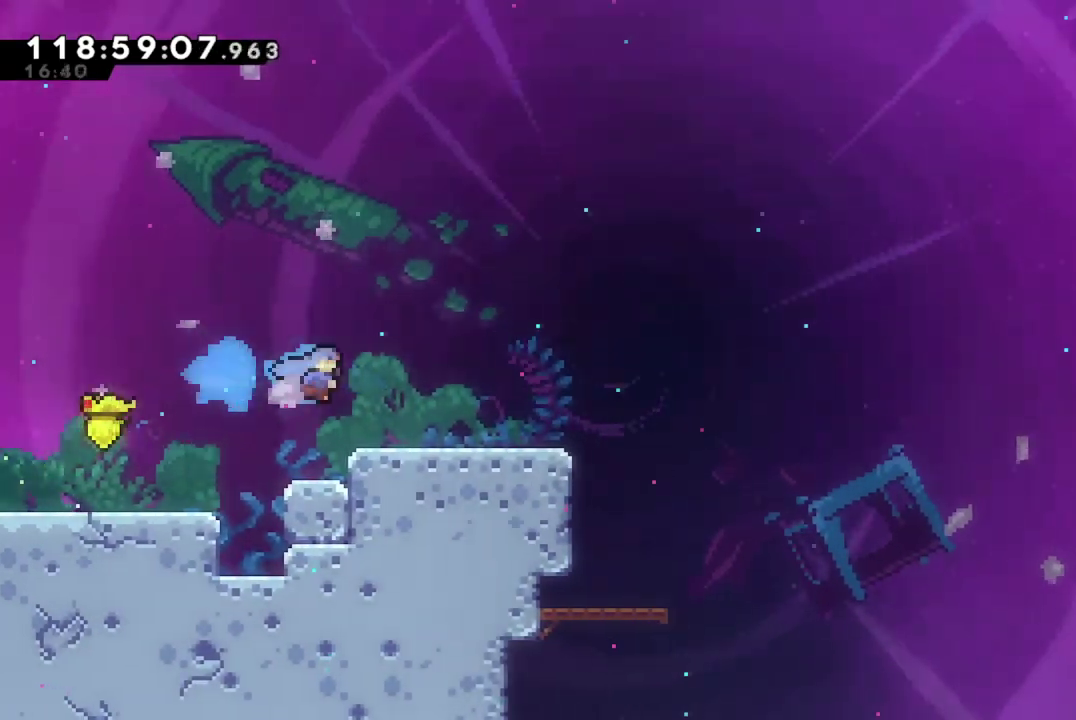
{"dt_ms": 301, "buttons": [], "left_stick": "center", "events": [[101, "A", "up"], [117, "X", "up"], [251, "DPAD_RIGHT", "up"]]}
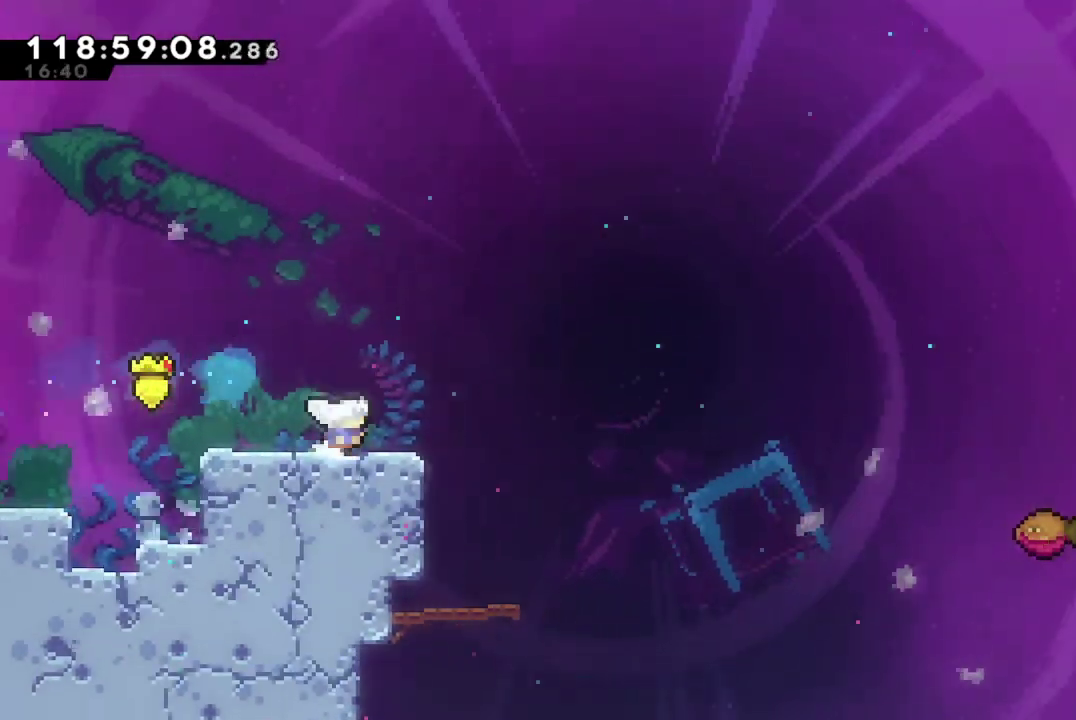
{"dt_ms": 701, "buttons": ["DPAD_RIGHT"], "left_stick": "center", "events": [[367, "DPAD_LEFT", "down"], [600, "DPAD_LEFT", "up"], [684, "DPAD_RIGHT", "down"]]}
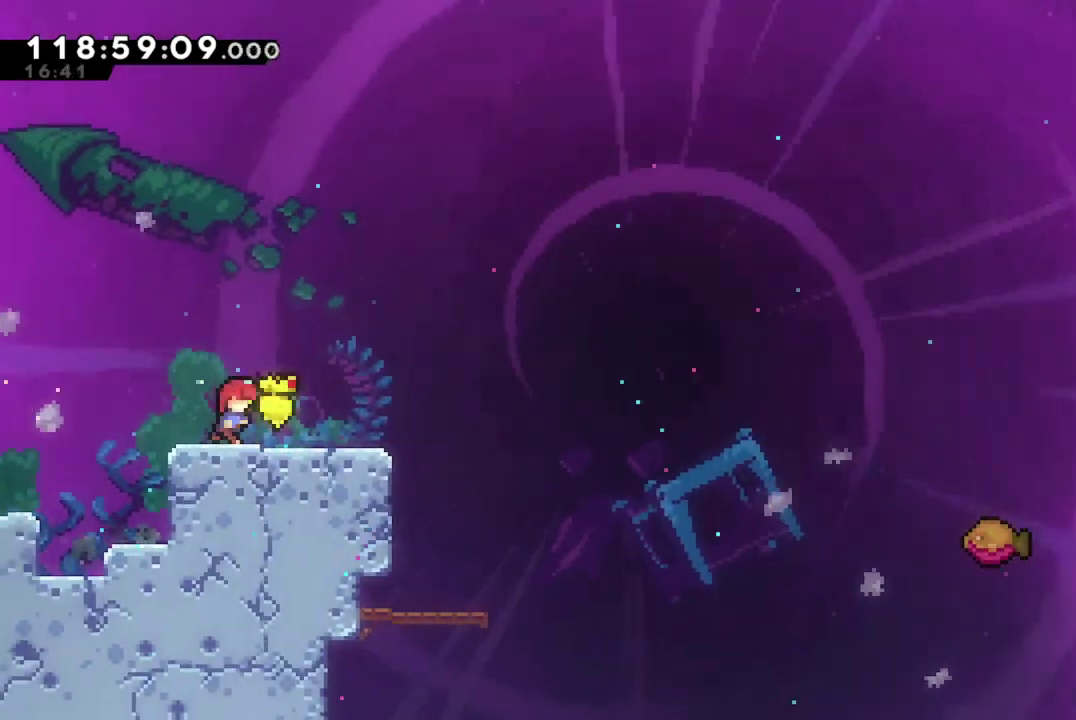
{"dt_ms": 500, "buttons": ["X", "DPAD_DOWN", "DPAD_RIGHT"], "left_stick": "center", "events": [[50, "DPAD_RIGHT", "up"], [250, "A", "down"], [367, "A", "up"], [400, "DPAD_DOWN", "down"], [400, "DPAD_RIGHT", "down"], [433, "X", "down"]]}
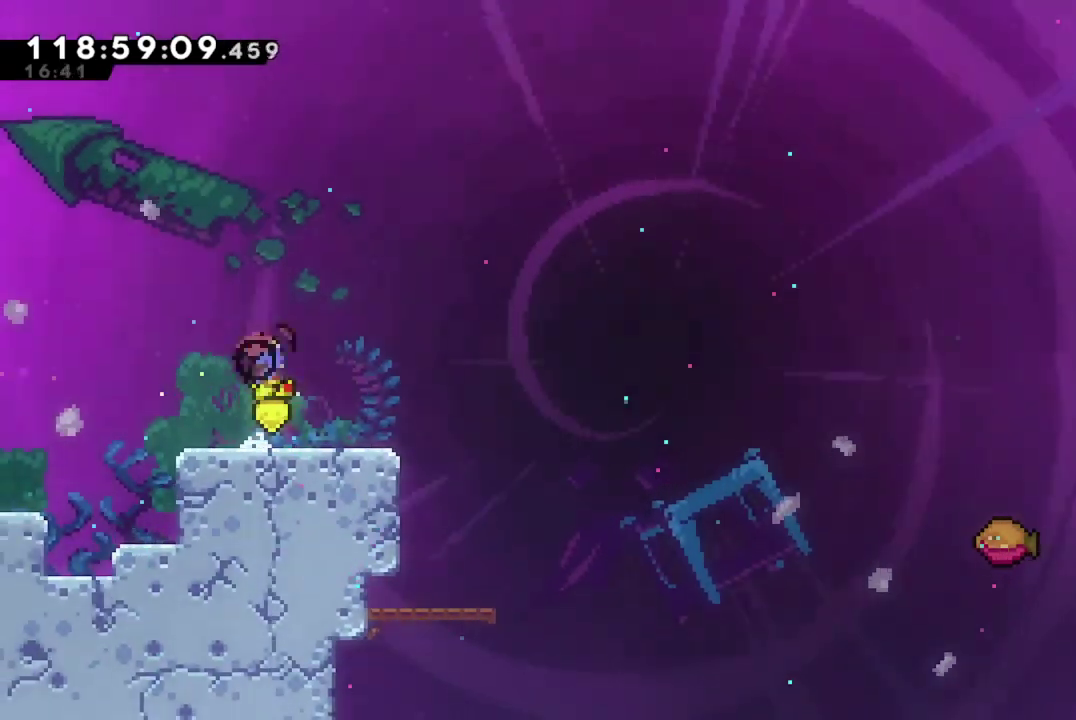
{"dt_ms": 501, "buttons": ["DPAD_UP", "DPAD_RIGHT"], "left_stick": "center", "events": [[100, "DPAD_DOWN", "up"], [117, "A", "down"], [184, "DPAD_UP", "down"], [417, "A", "up"], [450, "X", "up"]]}
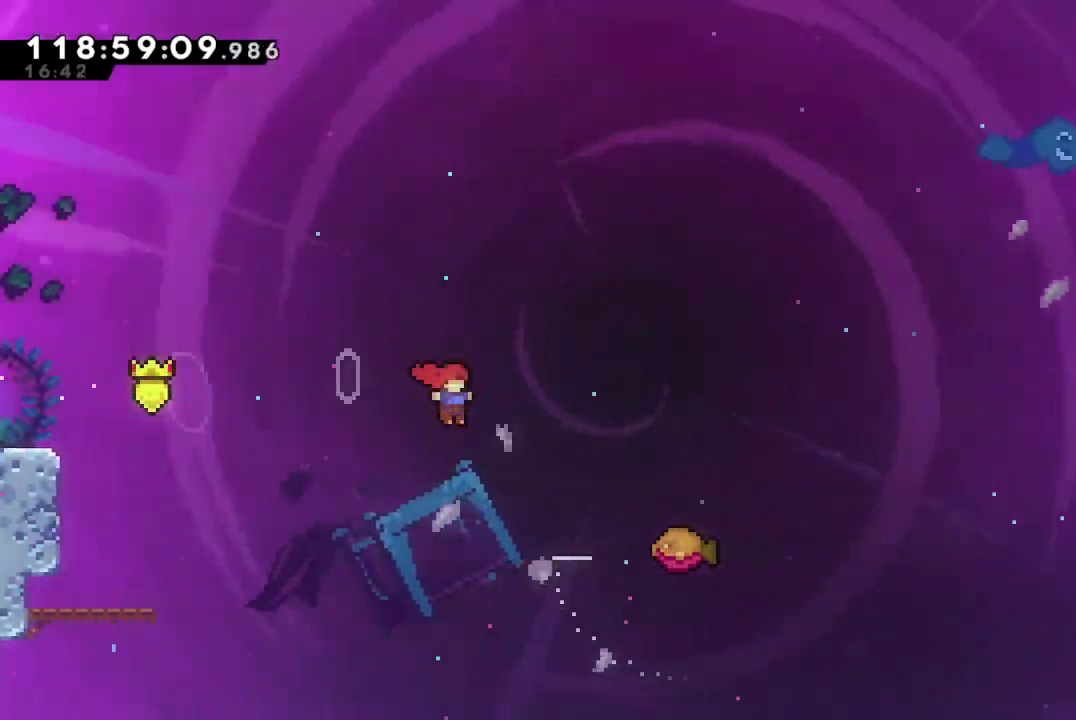
{"dt_ms": 700, "buttons": [], "left_stick": "center", "events": [[100, "X", "down"], [233, "DPAD_UP", "up"], [417, "X", "up"], [617, "DPAD_RIGHT", "up"]]}
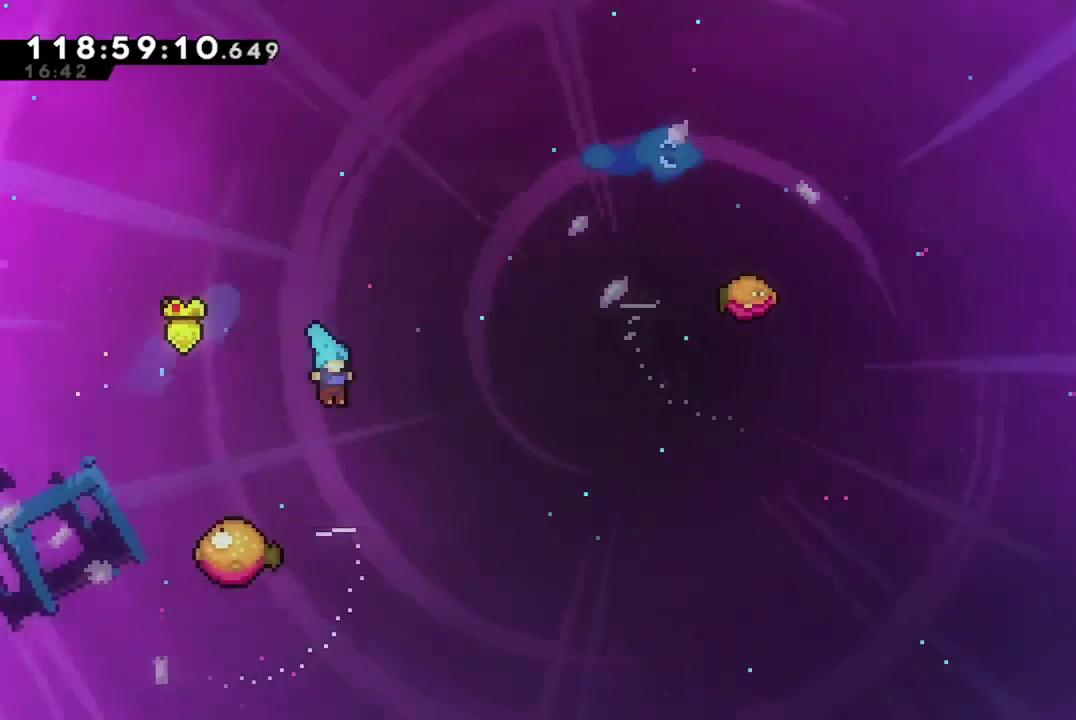
{"dt_ms": 301, "buttons": ["DPAD_RIGHT"], "left_stick": "center", "events": [[284, "DPAD_RIGHT", "down"]]}
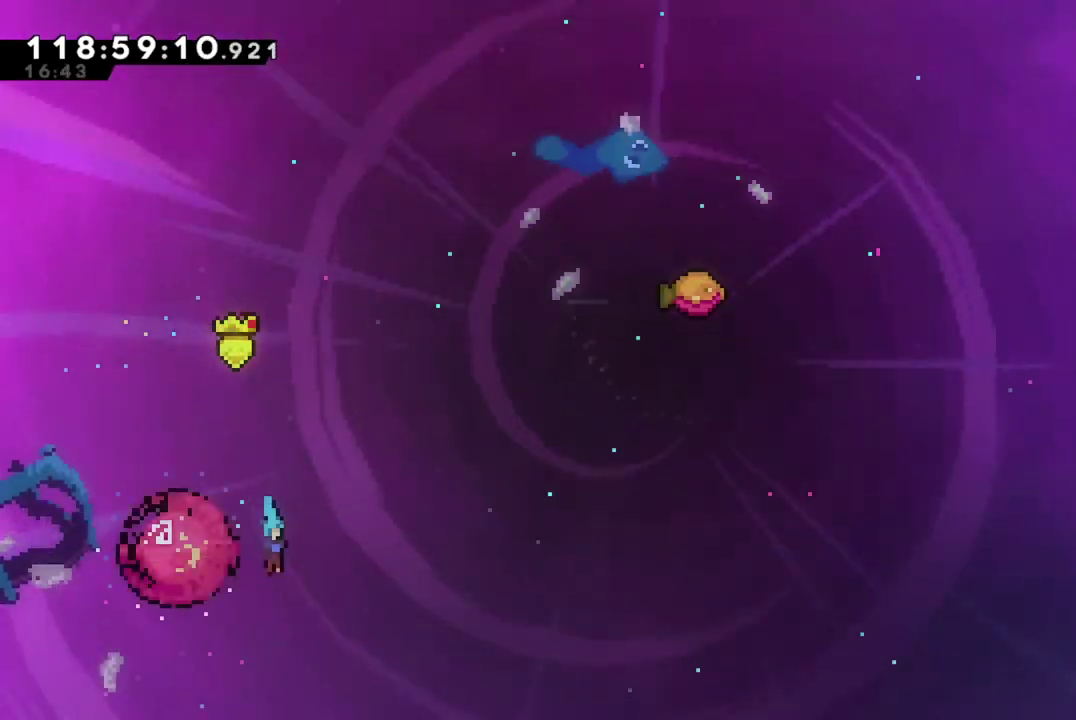
{"dt_ms": 500, "buttons": ["X", "DPAD_UP"], "left_stick": "center", "events": [[433, "DPAD_RIGHT", "up"], [433, "DPAD_UP", "down"], [483, "X", "down"]]}
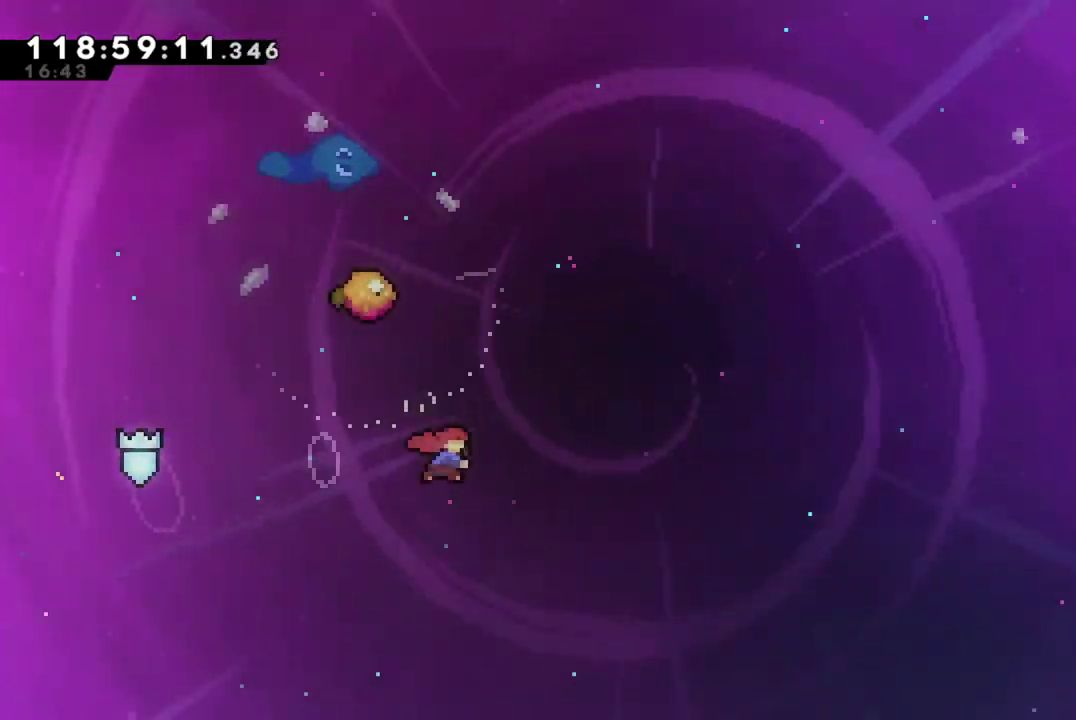
{"dt_ms": 300, "buttons": ["X", "DPAD_UP", "DPAD_RIGHT"], "left_stick": "center", "events": [[250, "DPAD_RIGHT", "down"]]}
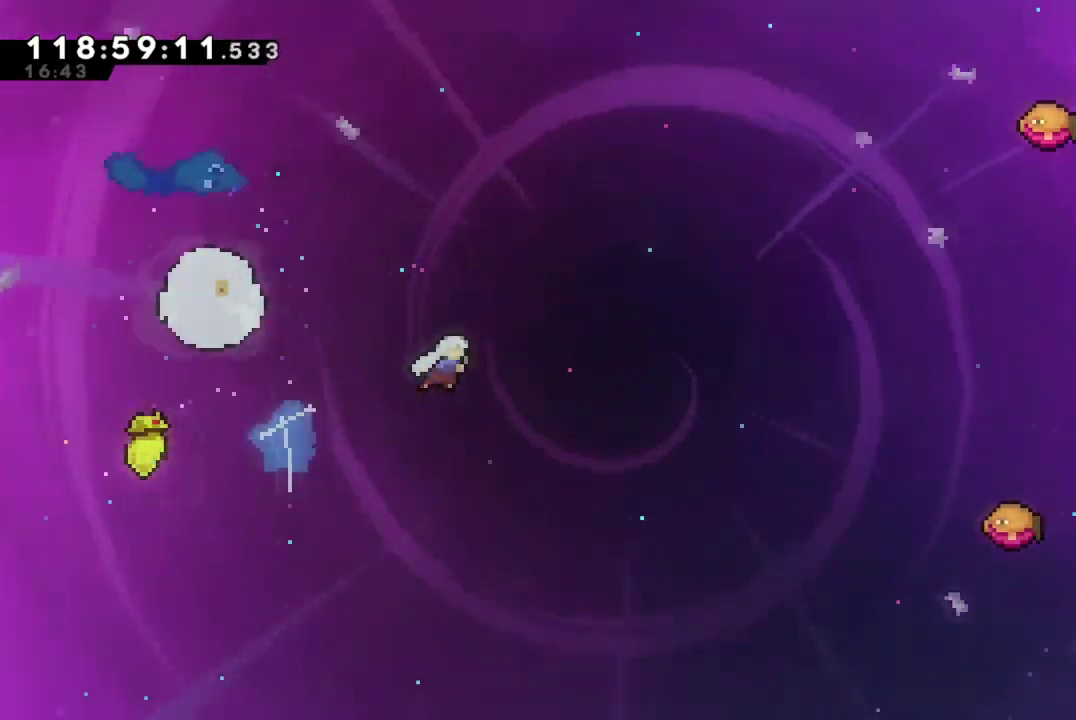
{"dt_ms": 701, "buttons": ["X", "DPAD_RIGHT"], "left_stick": "center", "events": [[34, "DPAD_UP", "up"], [301, "X", "up"], [401, "DPAD_UP", "down"], [534, "X", "down"], [701, "DPAD_UP", "up"]]}
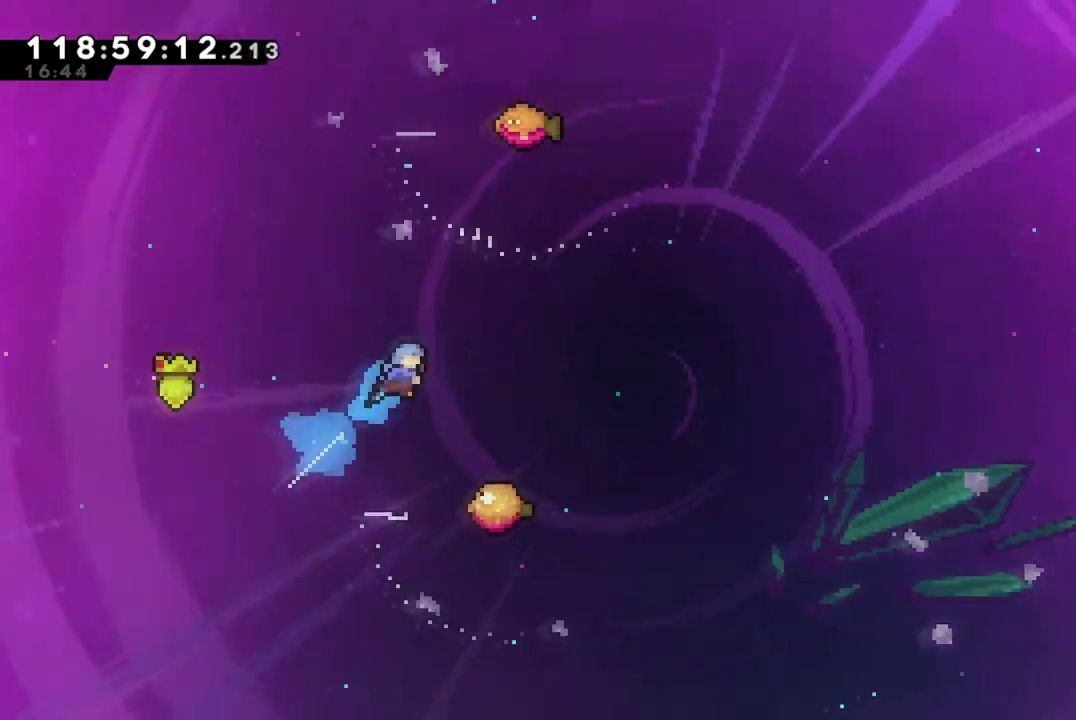
{"dt_ms": 701, "buttons": ["DPAD_RIGHT"], "left_stick": "center", "events": [[184, "X", "up"], [501, "DPAD_RIGHT", "up"], [601, "DPAD_RIGHT", "down"]]}
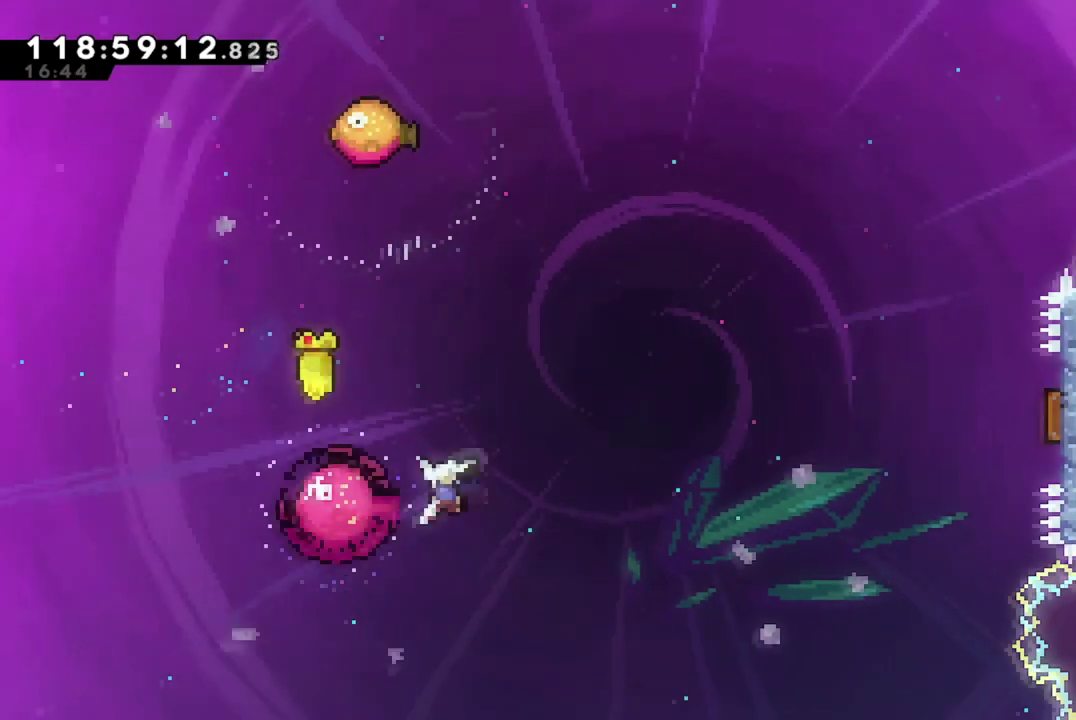
{"dt_ms": 300, "buttons": ["DPAD_RIGHT"], "left_stick": "center", "events": []}
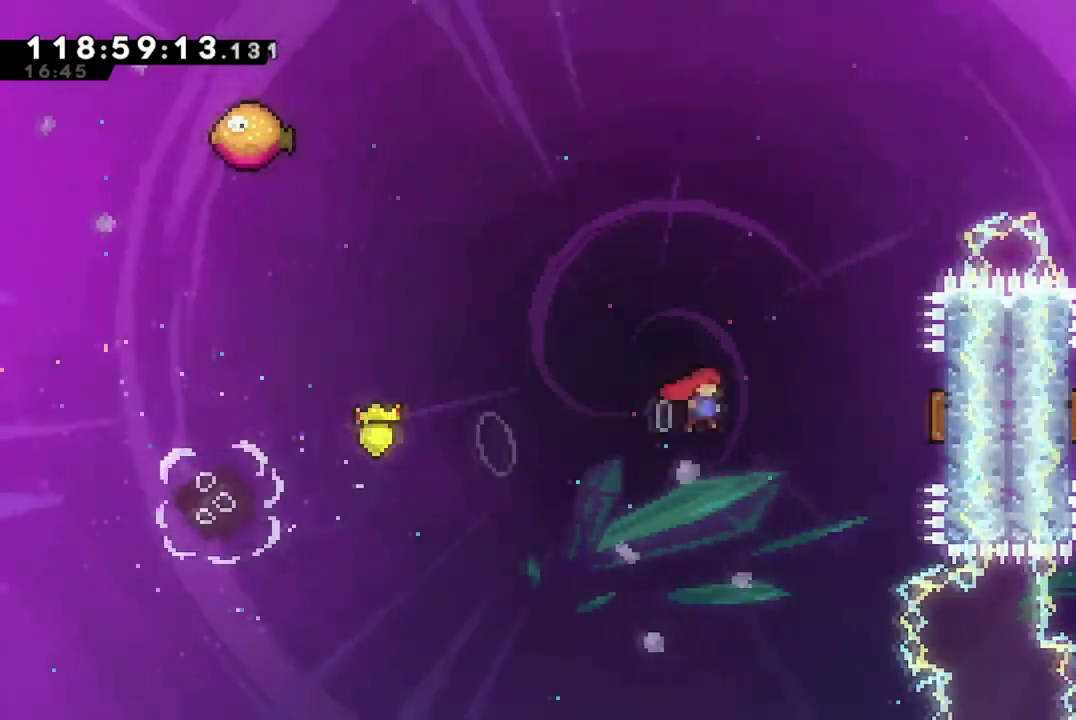
{"dt_ms": 501, "buttons": ["X", "DPAD_LEFT"], "left_stick": "center", "events": [[83, "X", "down"], [250, "DPAD_RIGHT", "up"], [284, "DPAD_LEFT", "down"]]}
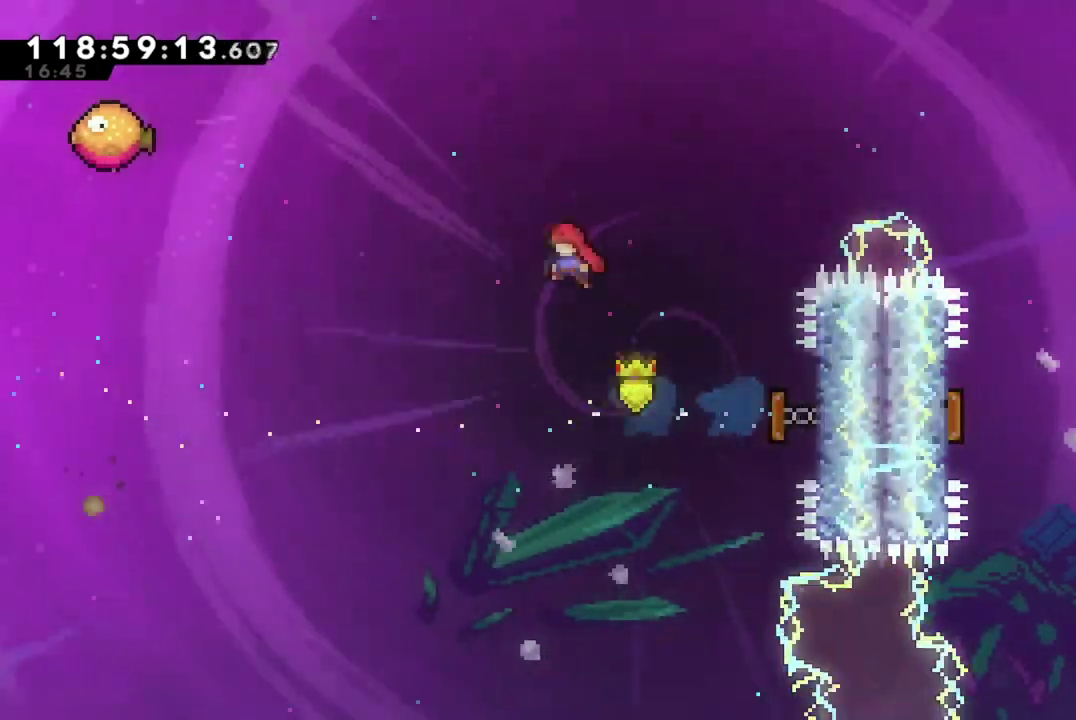
{"dt_ms": 300, "buttons": ["DPAD_UP", "DPAD_LEFT"], "left_stick": "center", "events": [[116, "X", "up"], [200, "DPAD_UP", "down"]]}
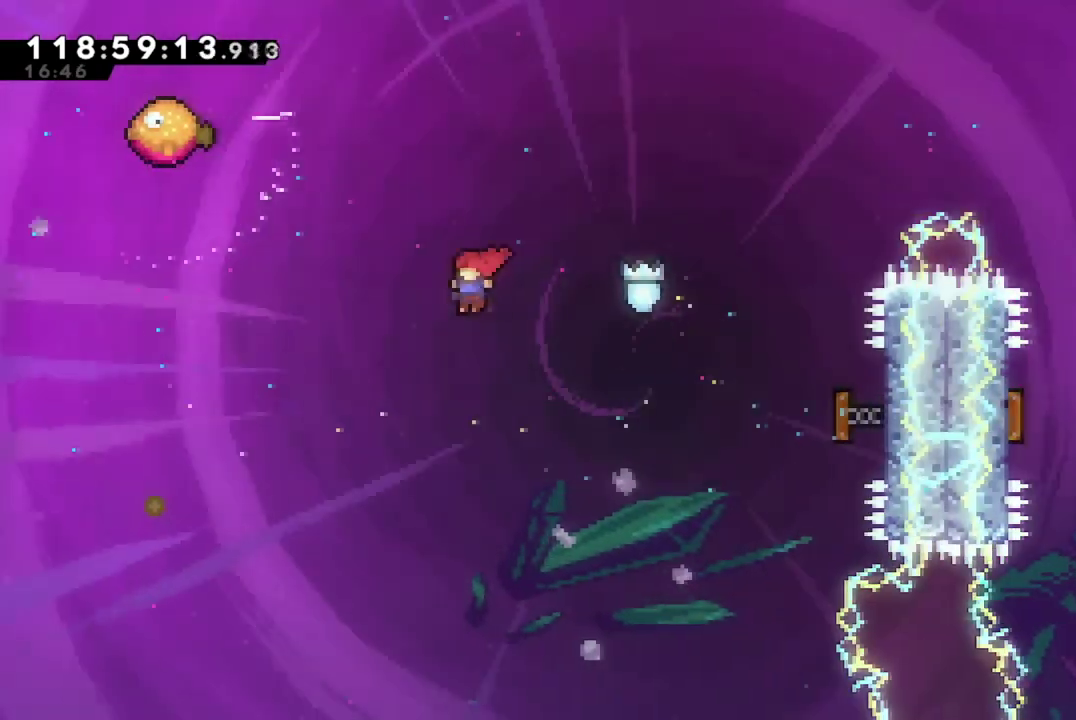
{"dt_ms": 701, "buttons": ["X", "DPAD_RIGHT"], "left_stick": "center", "events": [[16, "X", "down"], [267, "DPAD_UP", "up"], [400, "DPAD_LEFT", "up"], [434, "DPAD_RIGHT", "down"]]}